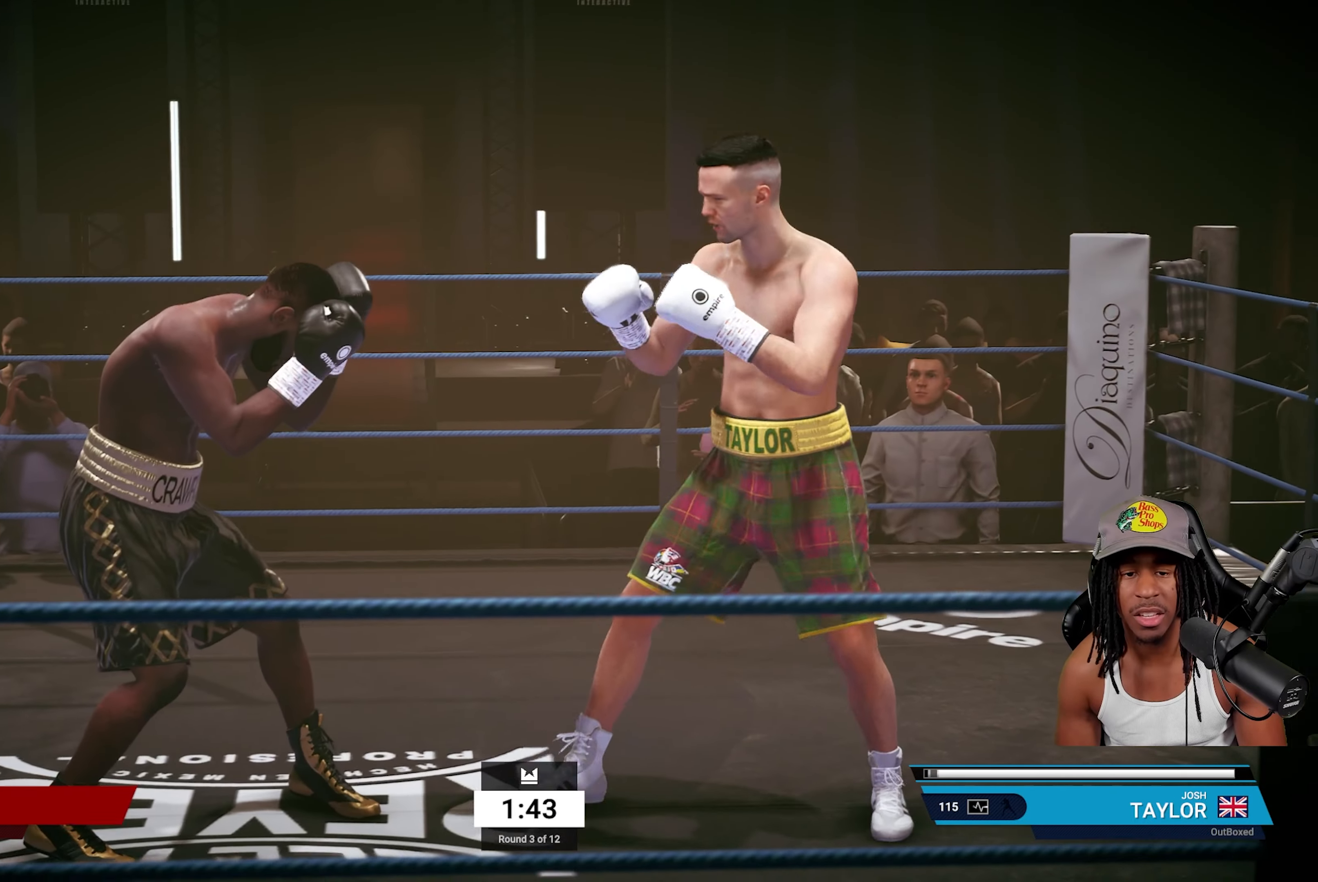
Gameplay with a controller (PlayStation layout); each line is a JSON object with the inputs held at the frame after it. "events" lists button and stick changes between this image and that frame as [ms after this image, input, new state], when the widget could be followed in between.
{"buttons": ["R2"], "left_stick": "right", "right_stick": "center", "events": [[117, "SQUARE", "up"], [150, "left_stick", "right"], [217, "R2", "down"]]}
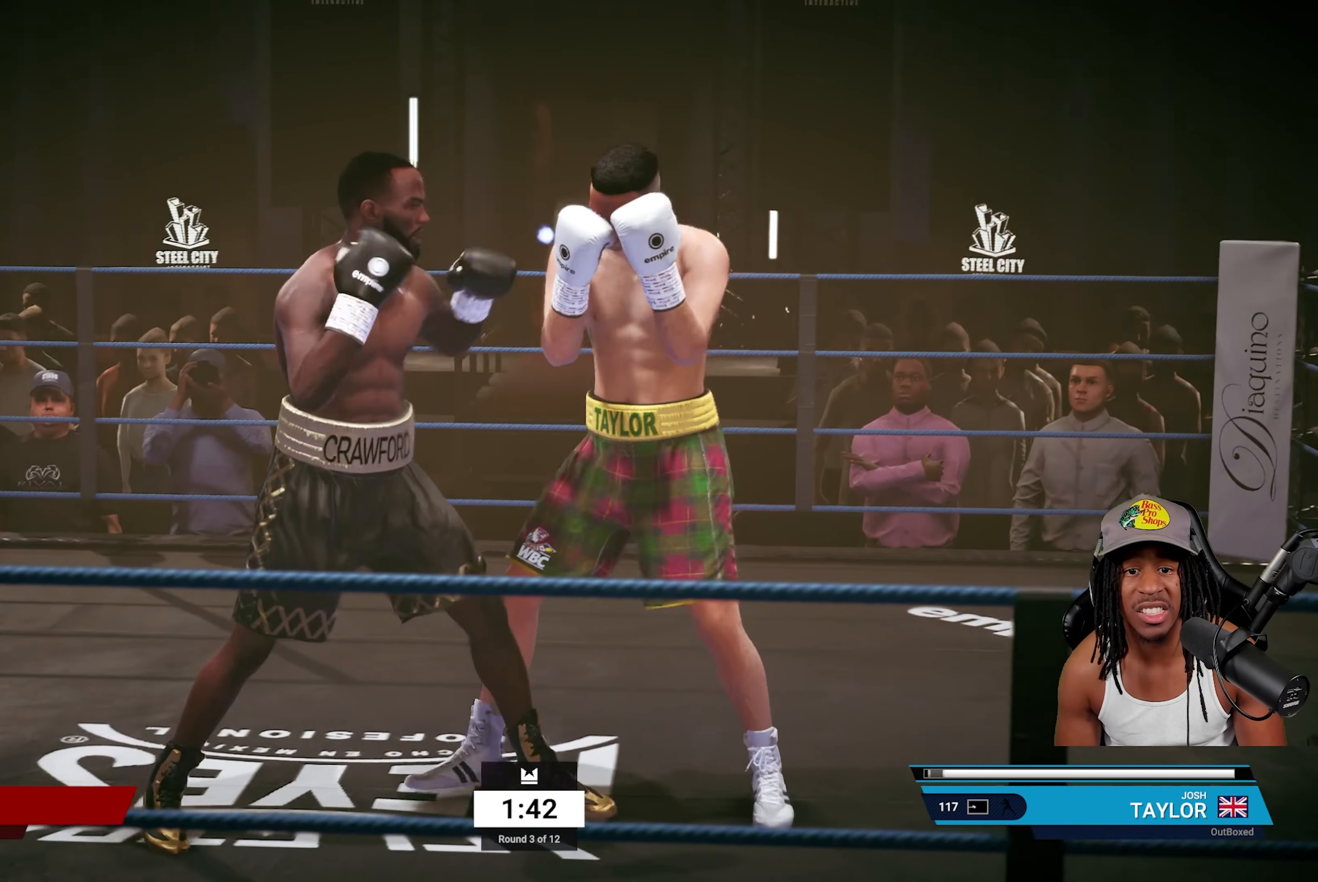
{"buttons": ["R2"], "left_stick": "right", "right_stick": "center", "events": []}
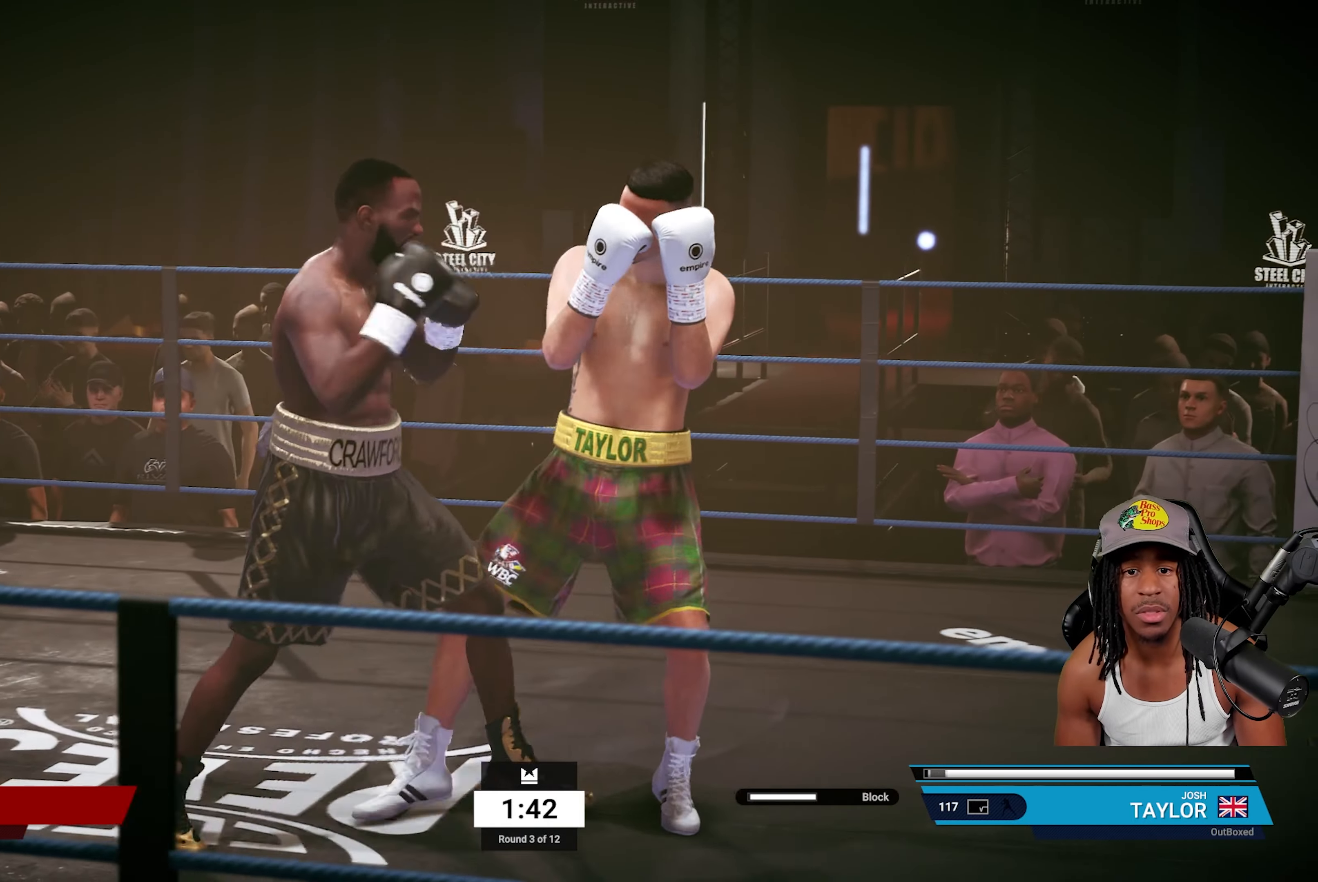
{"buttons": ["R2"], "left_stick": "down", "right_stick": "center", "events": [[117, "R2", "up"], [150, "left_stick", "down-right"], [283, "left_stick", "down"], [383, "R2", "down"]]}
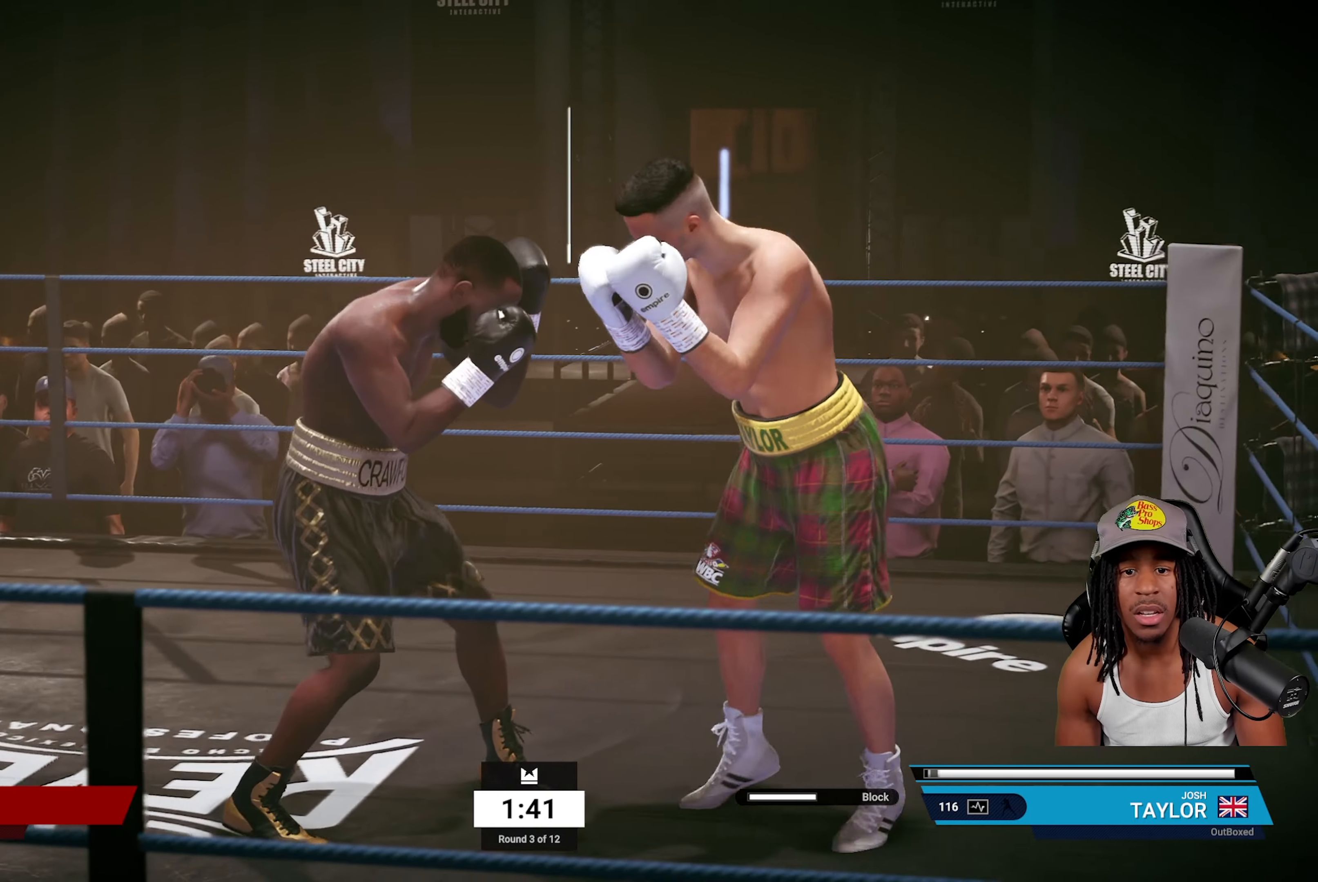
{"buttons": [], "left_stick": "down", "right_stick": "center", "events": [[233, "R2", "up"]]}
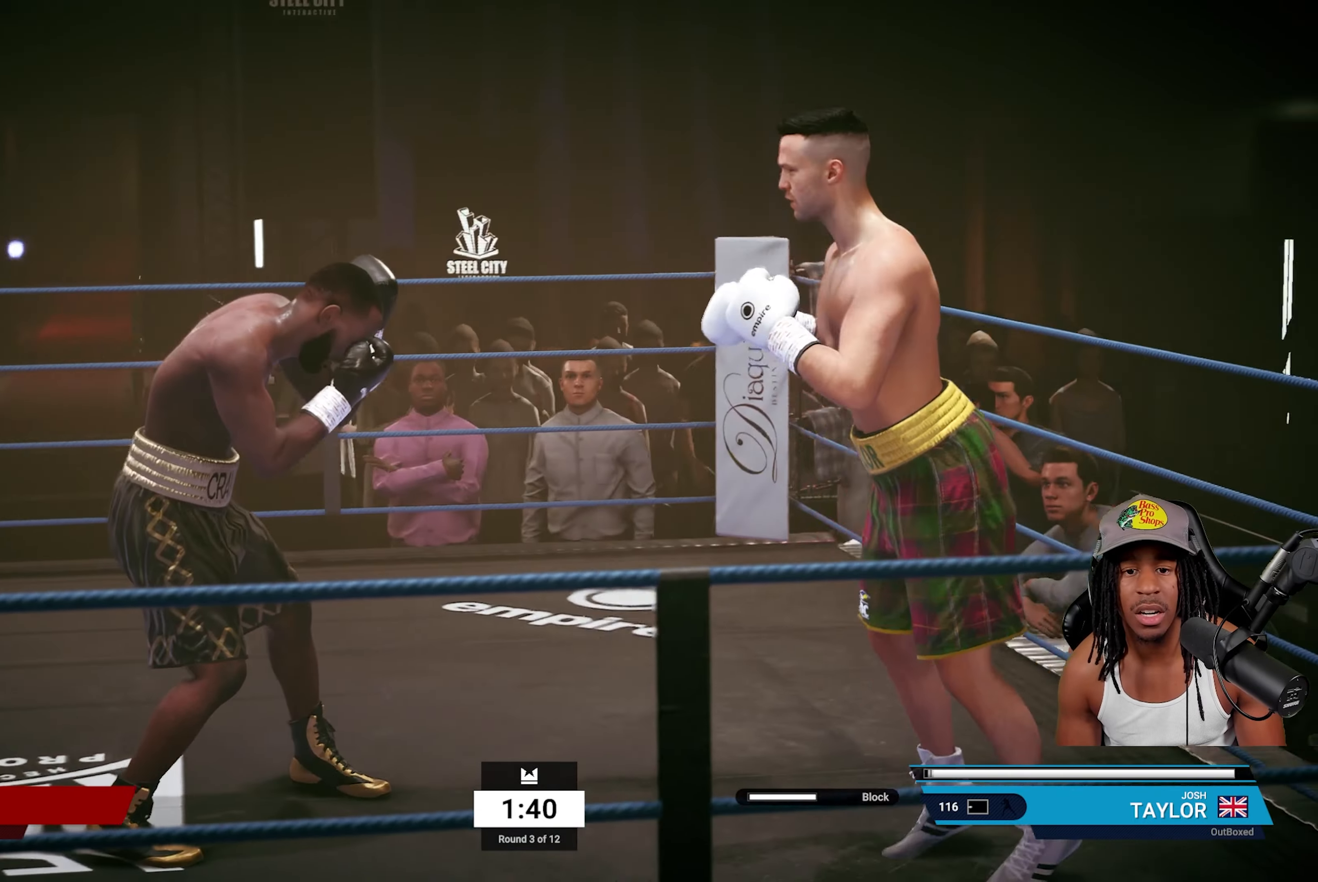
{"buttons": [], "left_stick": "center", "right_stick": "center", "events": [[350, "left_stick", "center"]]}
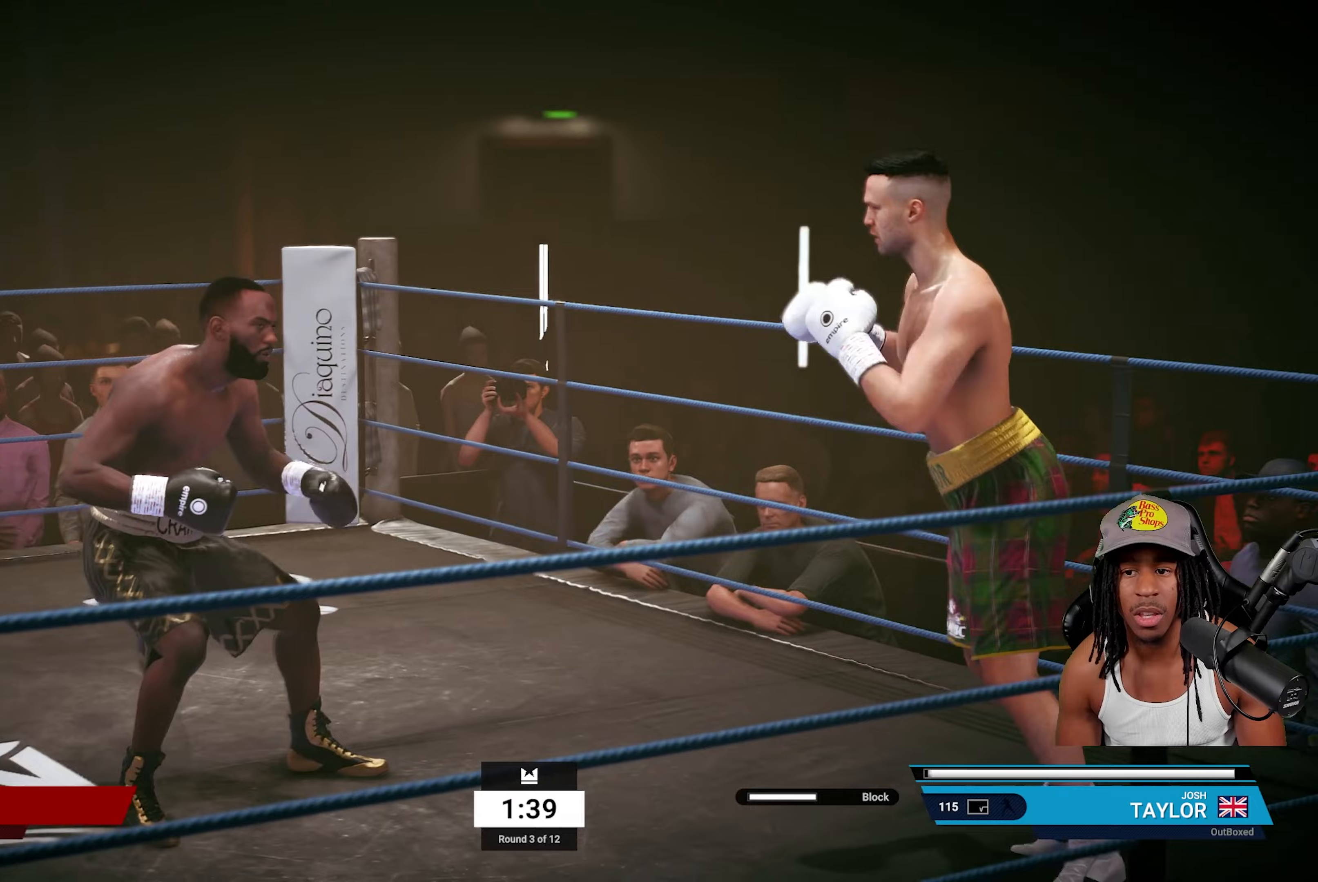
{"buttons": ["R2"], "left_stick": "up", "right_stick": "center", "events": [[217, "left_stick", "up"], [500, "R2", "down"]]}
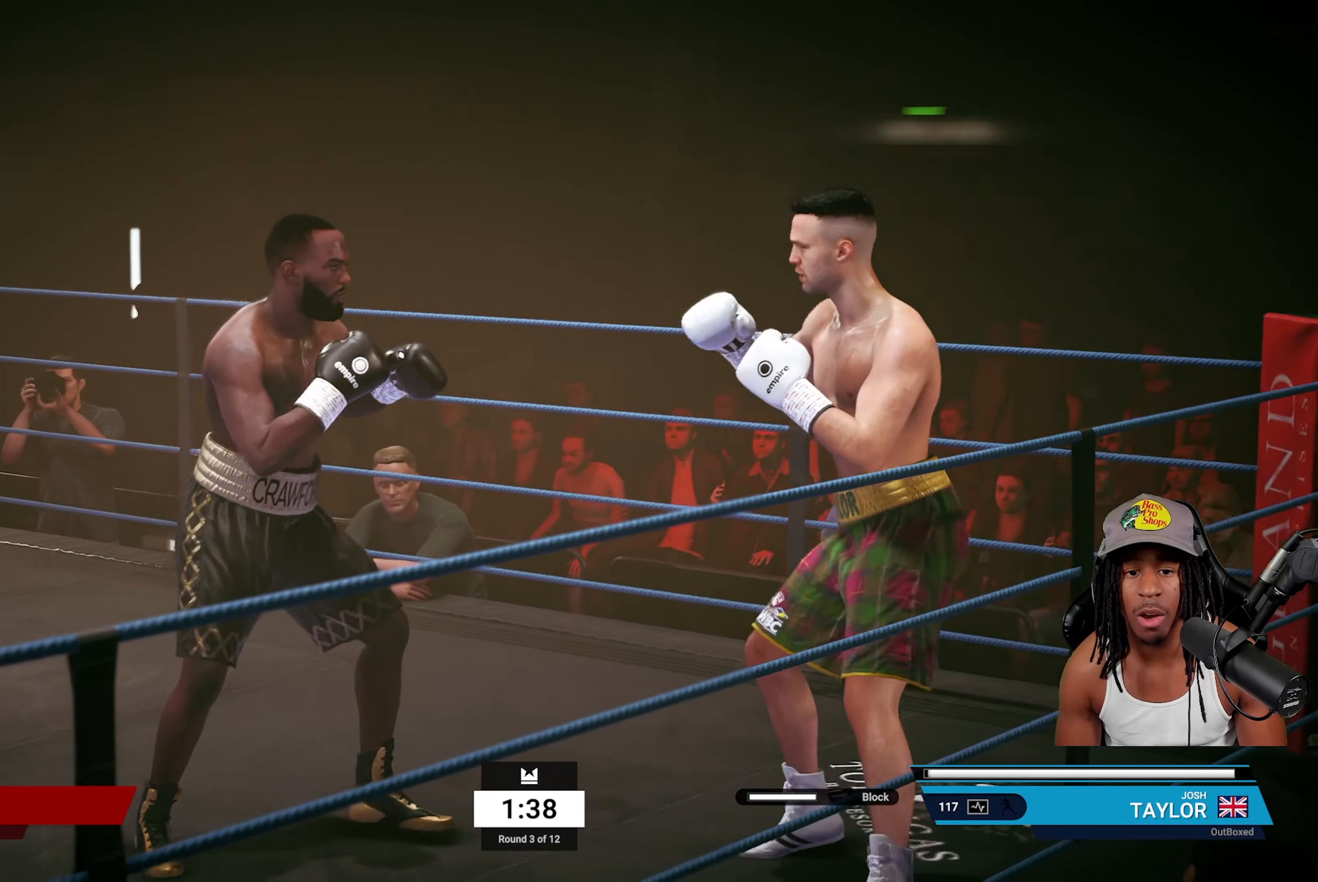
{"buttons": ["R2"], "left_stick": "up", "right_stick": "center", "events": []}
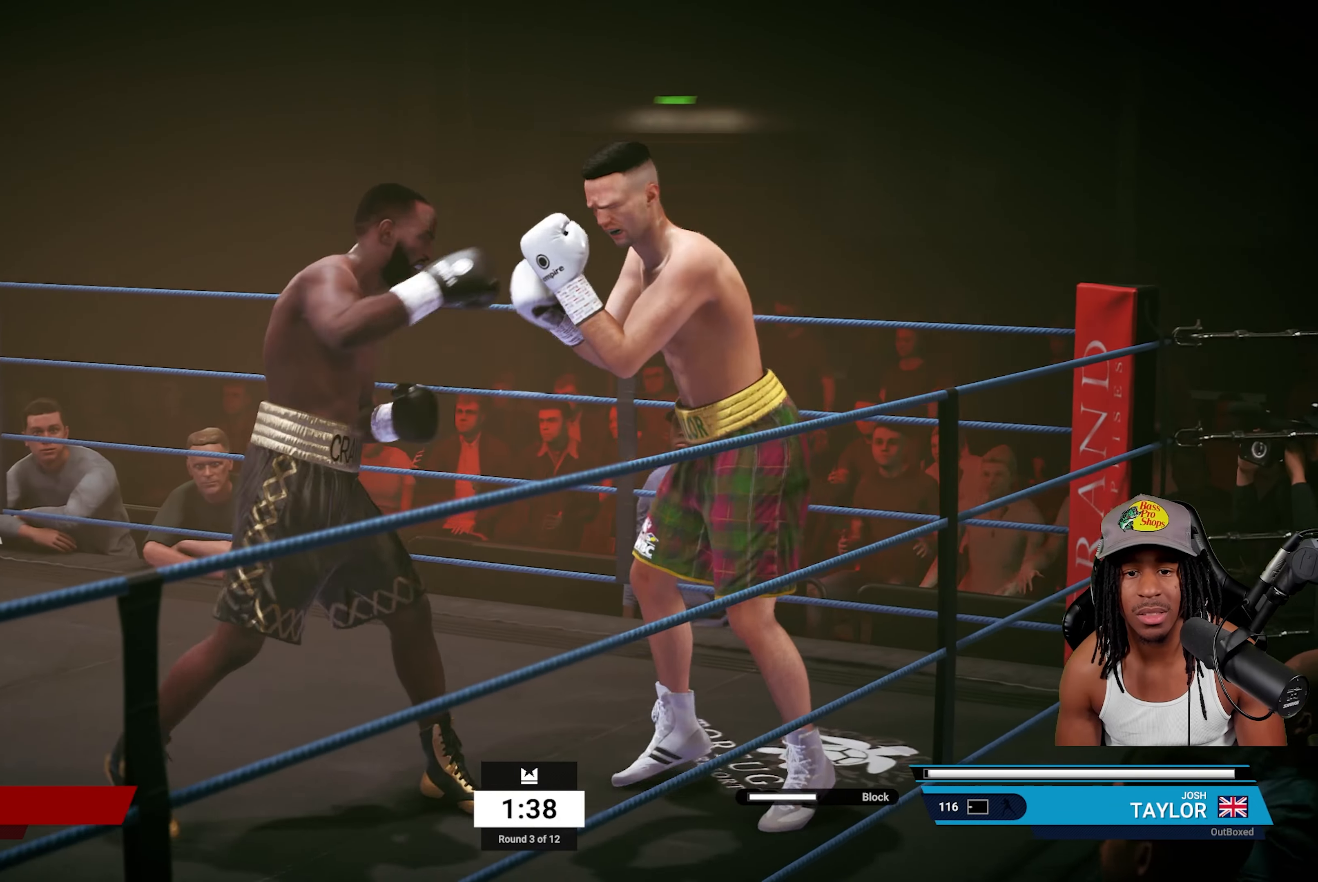
{"buttons": [], "left_stick": "up-left", "right_stick": "center", "events": [[133, "R2", "up"], [383, "left_stick", "up-left"]]}
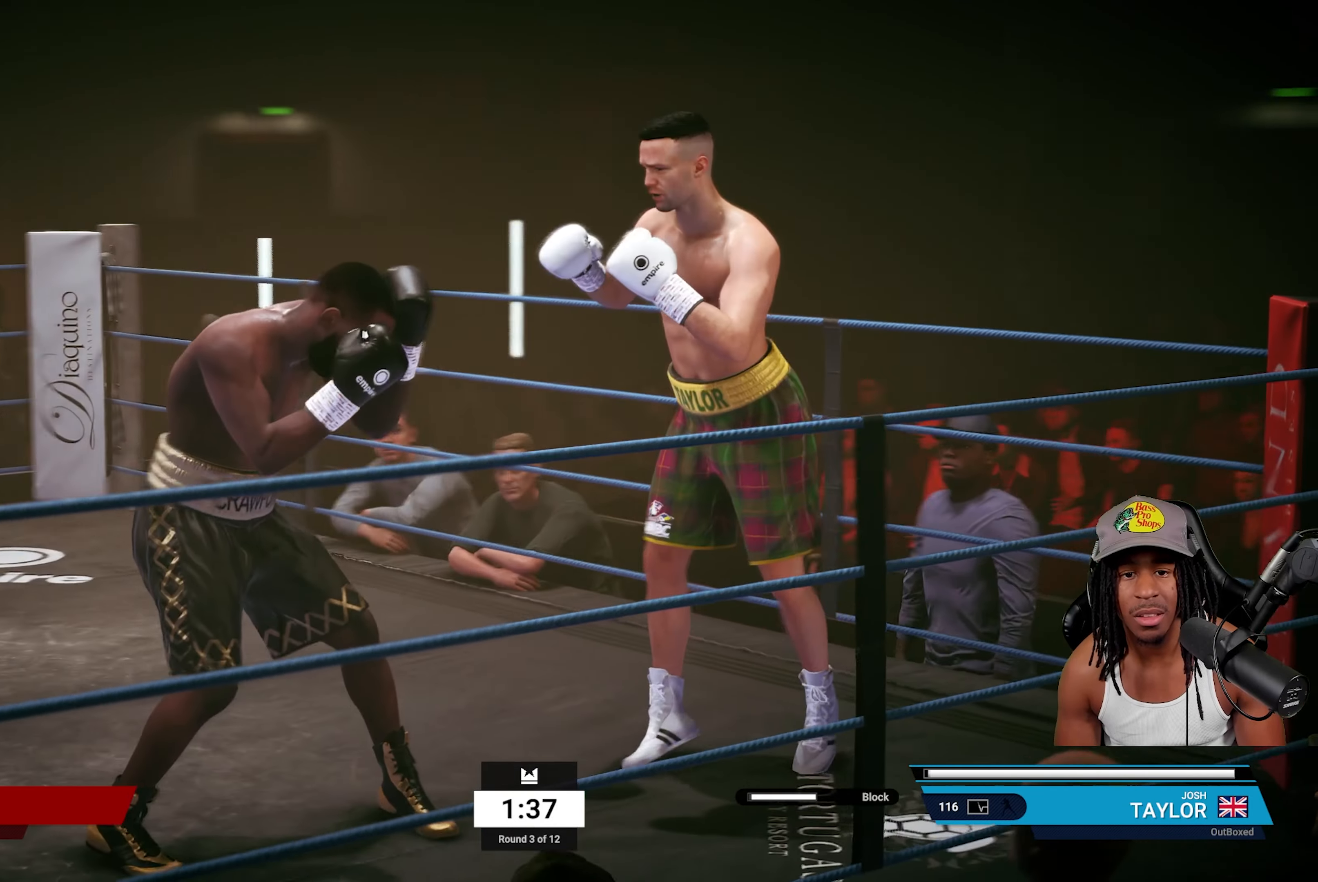
{"buttons": [], "left_stick": "up-left", "right_stick": "center", "events": []}
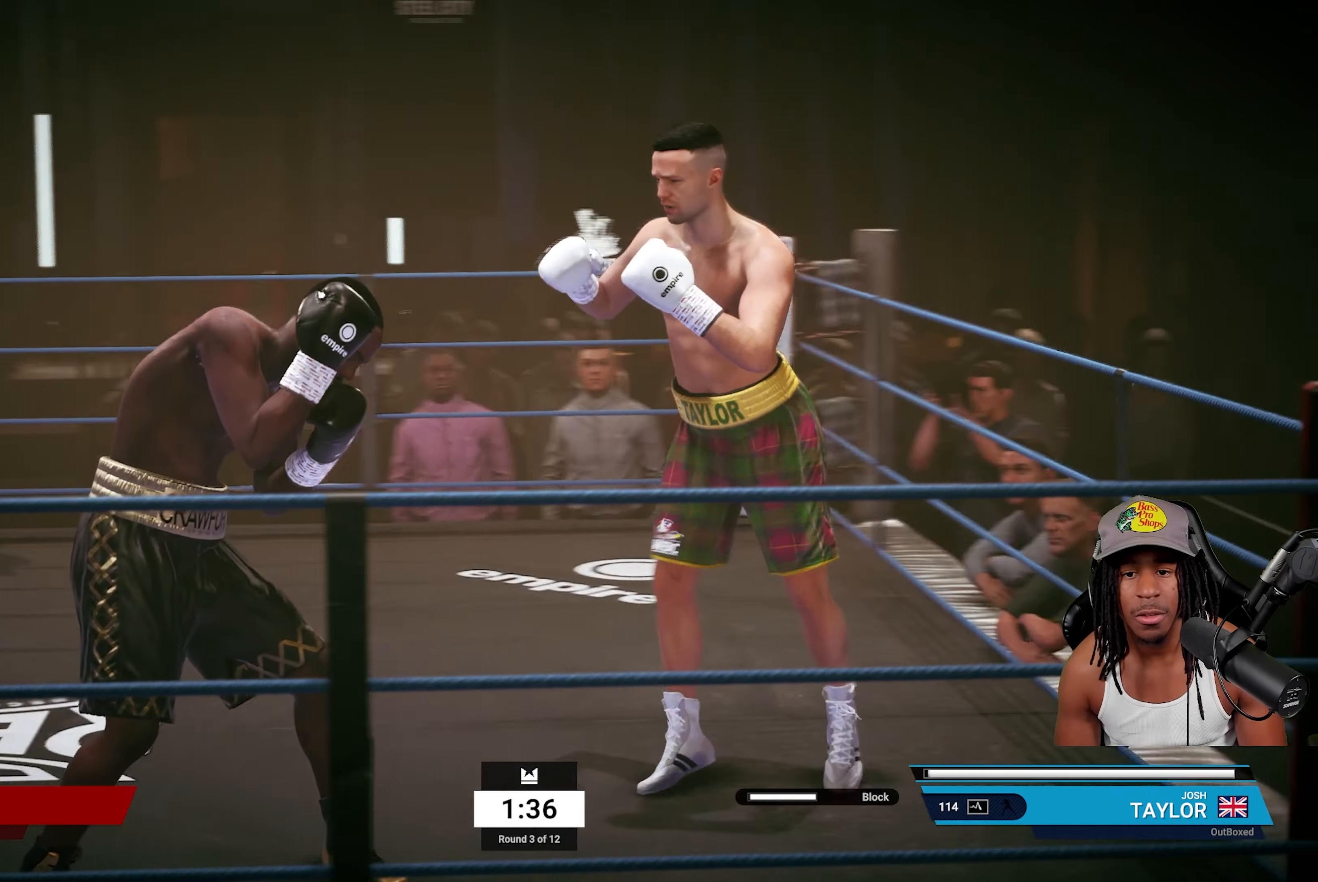
{"buttons": [], "left_stick": "up-left", "right_stick": "center", "events": []}
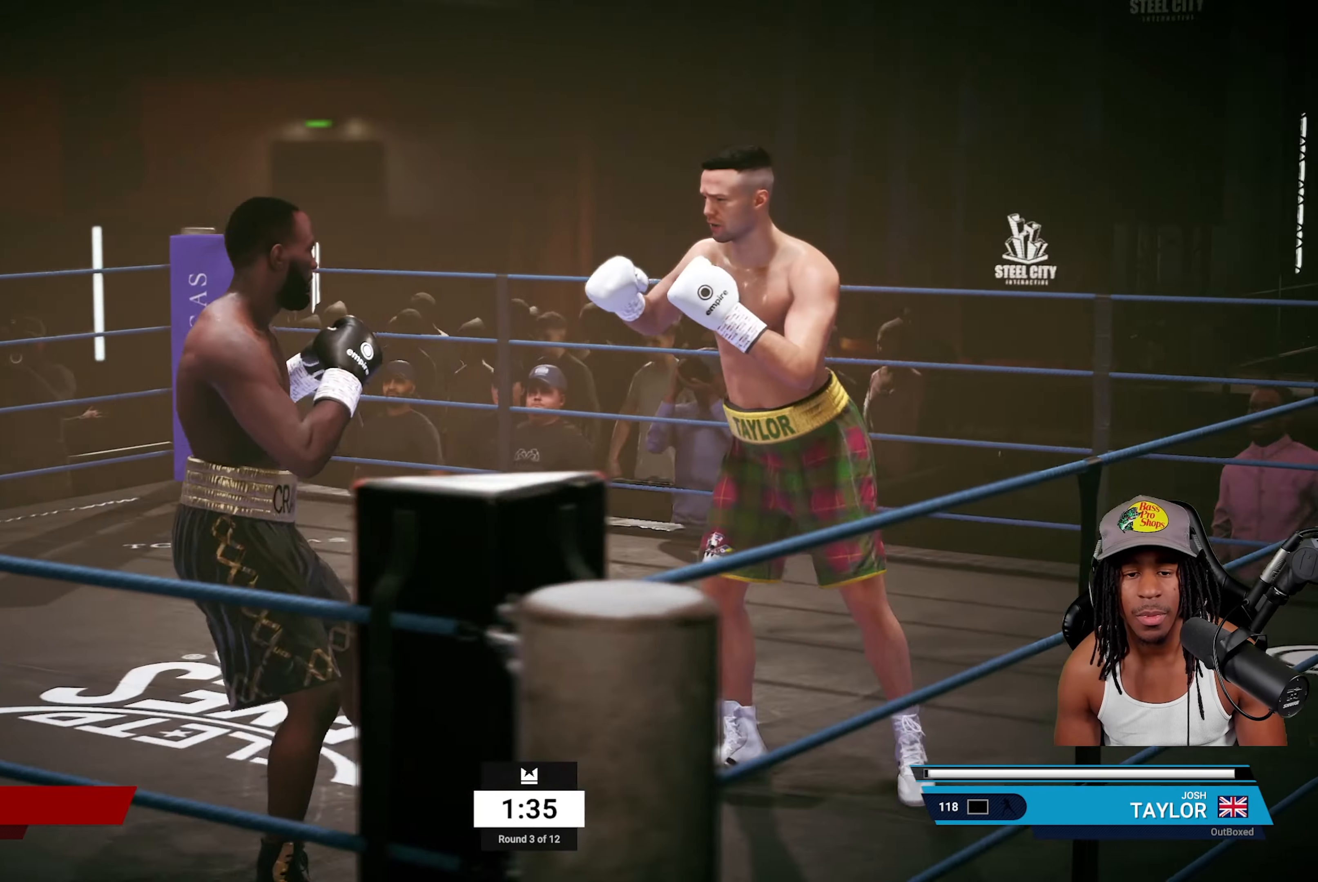
{"buttons": ["R2"], "left_stick": "right", "right_stick": "center", "events": [[133, "left_stick", "center"], [233, "TRIANGLE", "down"], [333, "TRIANGLE", "up"], [367, "left_stick", "right"], [417, "R2", "down"]]}
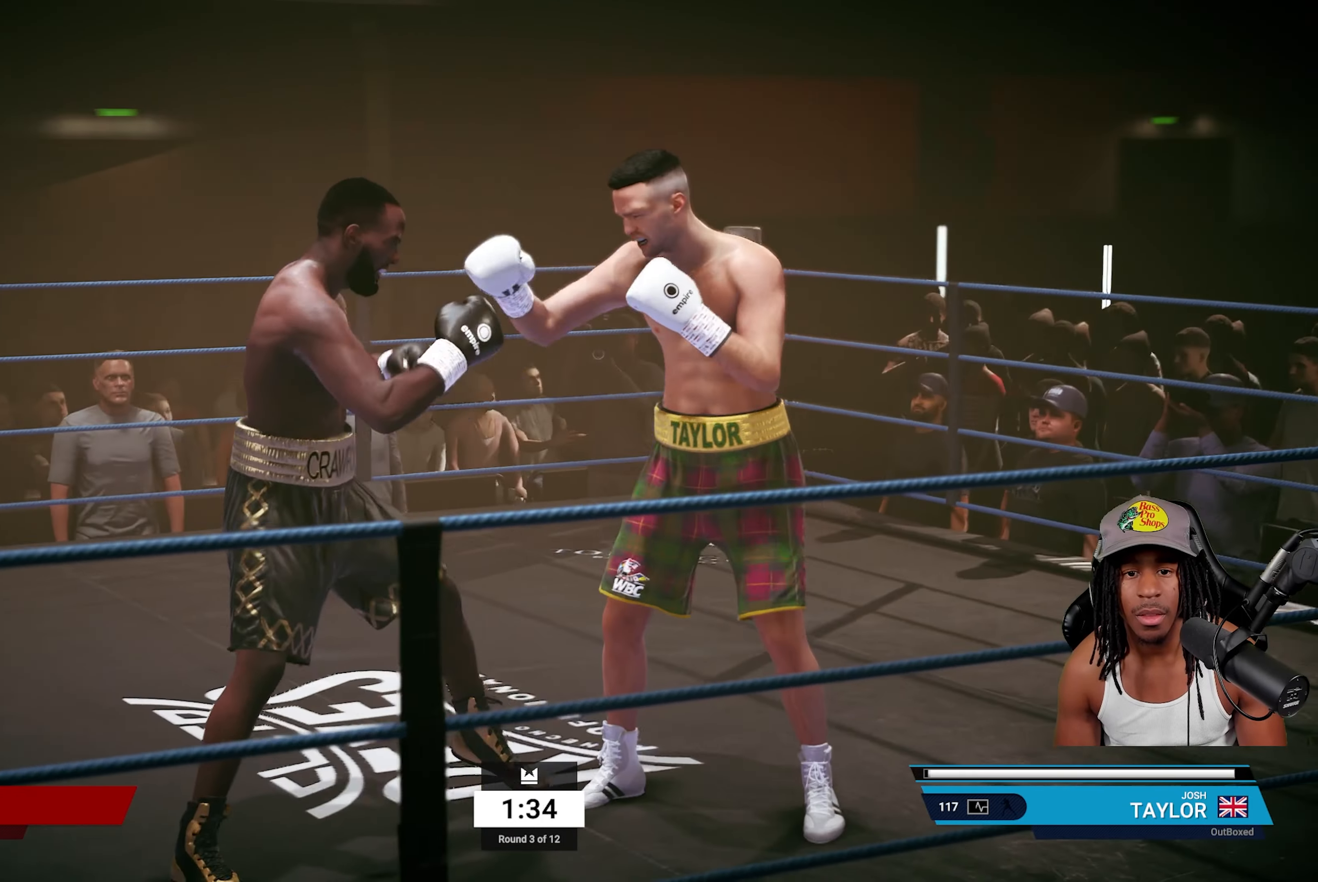
{"buttons": ["R2"], "left_stick": "down", "right_stick": "center", "events": [[167, "left_stick", "down-right"], [350, "left_stick", "down"]]}
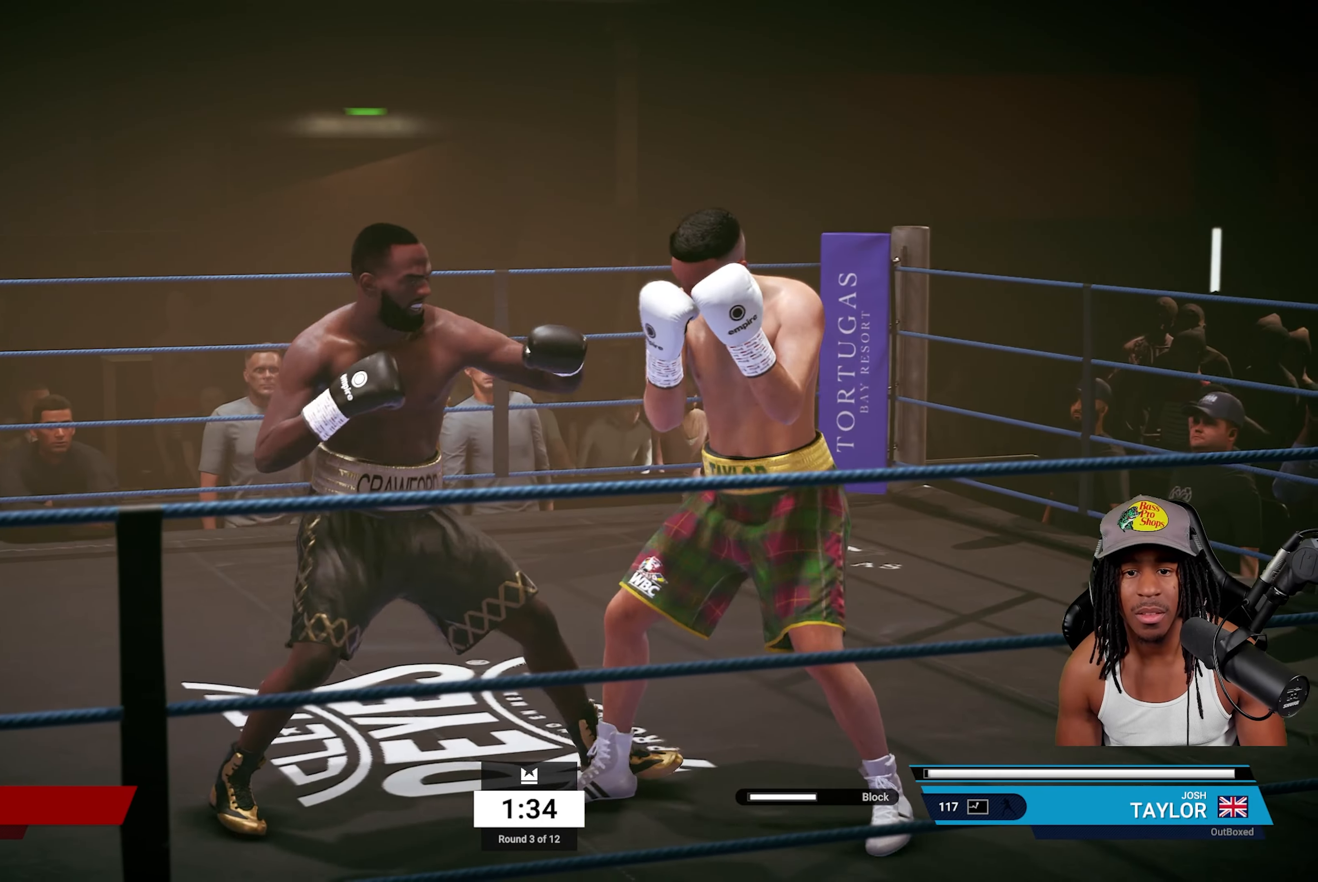
{"buttons": ["CROSS"], "left_stick": "center", "right_stick": "center", "events": [[117, "R2", "up"], [117, "left_stick", "center"], [200, "SQUARE", "down"], [350, "SQUARE", "up"], [500, "CROSS", "down"]]}
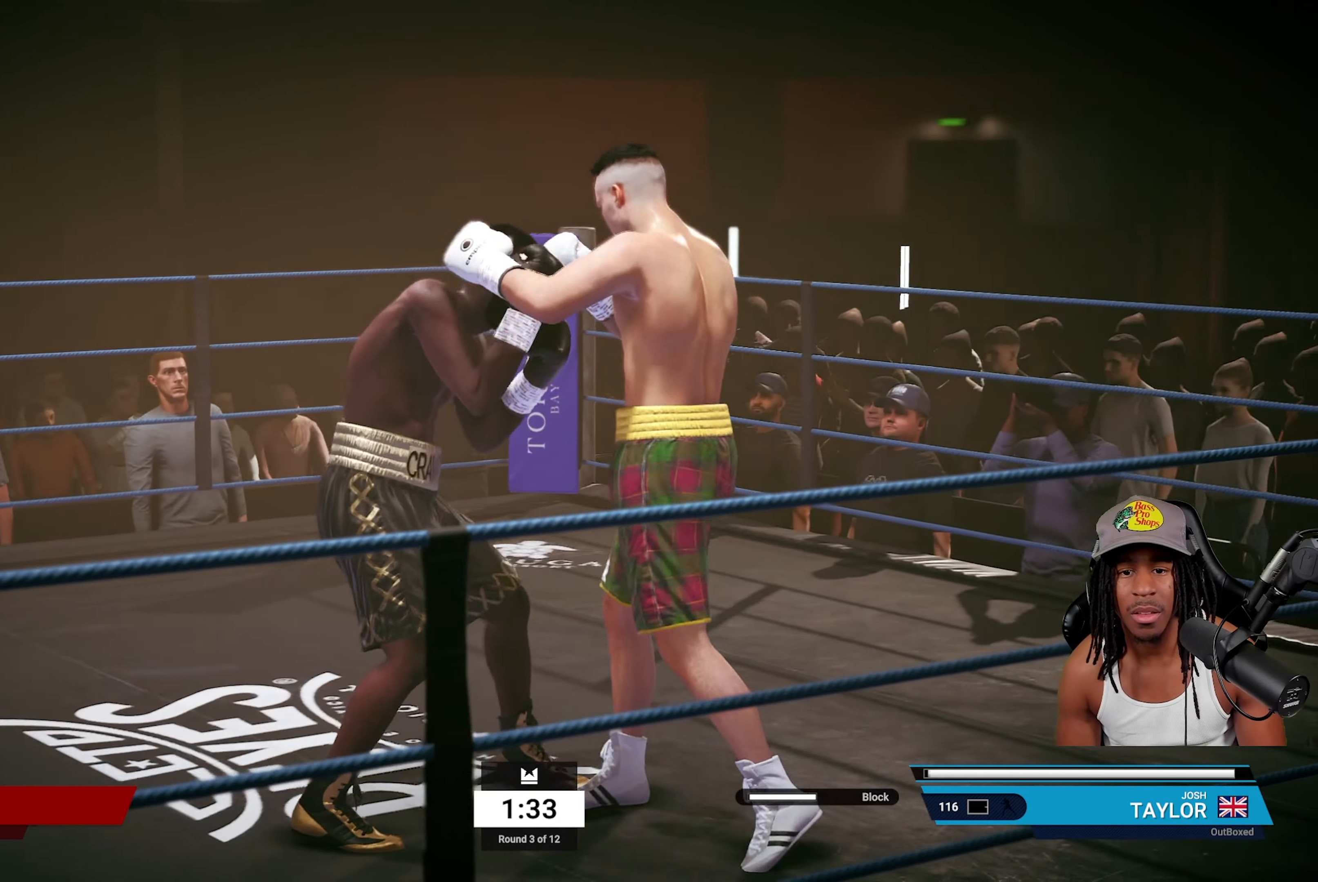
{"buttons": ["R2"], "left_stick": "right", "right_stick": "center", "events": [[133, "CROSS", "up"], [200, "left_stick", "right"], [400, "R2", "down"]]}
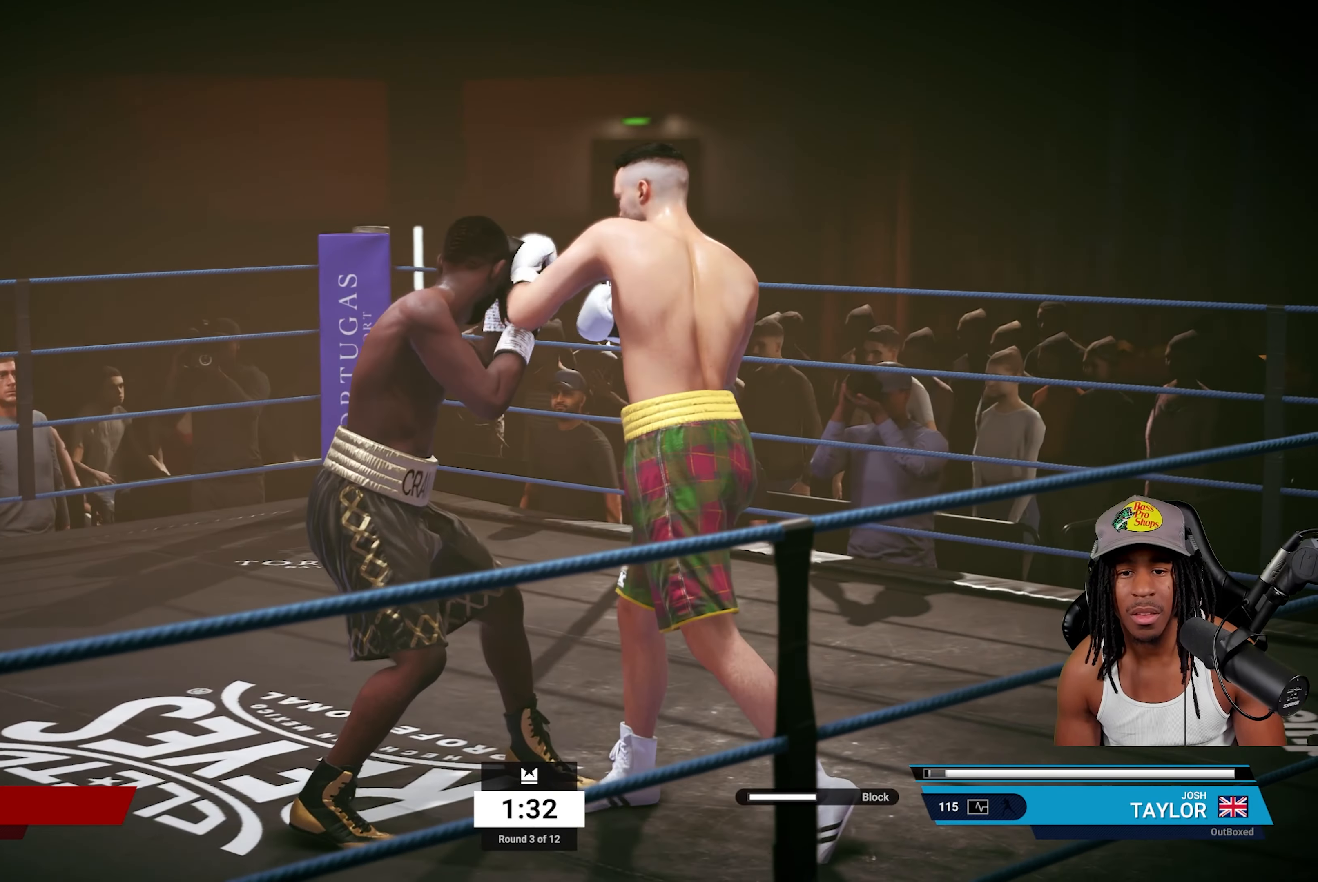
{"buttons": ["R2"], "left_stick": "up", "right_stick": "center", "events": [[133, "left_stick", "up"]]}
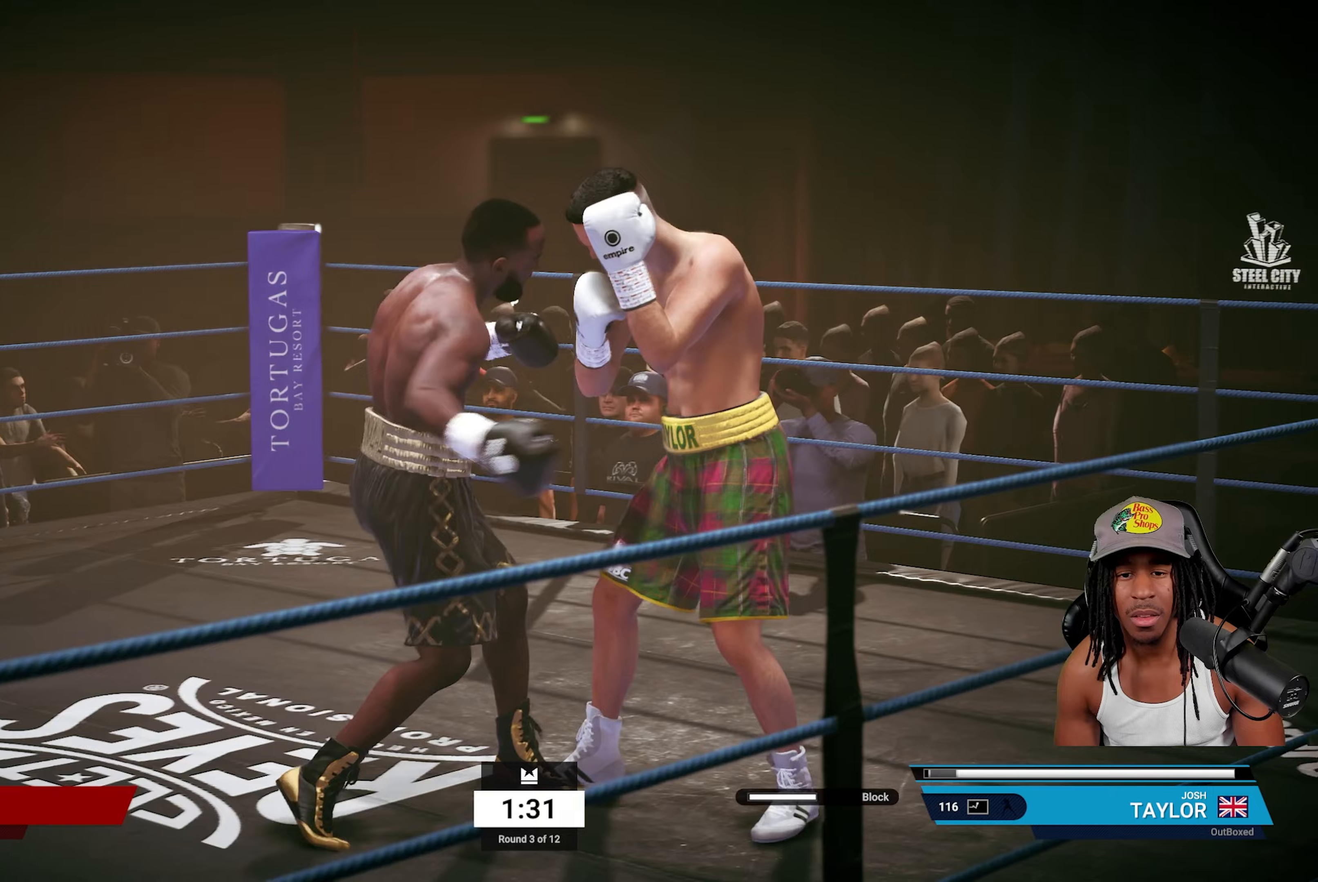
{"buttons": [], "left_stick": "up", "right_stick": "center", "events": [[67, "CIRCLE", "down"], [83, "R2", "up"], [250, "CIRCLE", "up"]]}
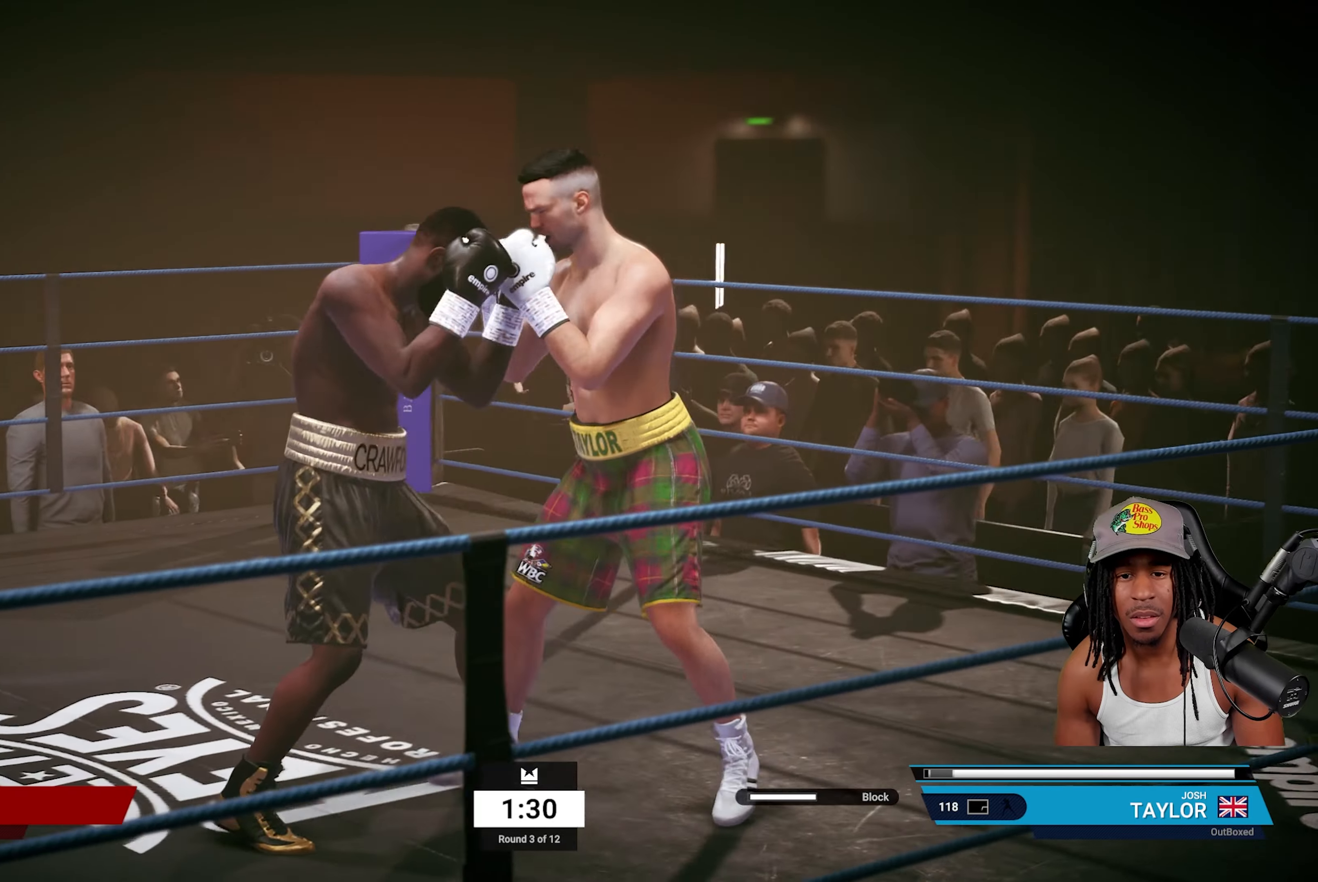
{"buttons": [], "left_stick": "up", "right_stick": "center", "events": [[17, "R2", "down"], [167, "R2", "up"], [200, "CIRCLE", "down"], [317, "CIRCLE", "up"]]}
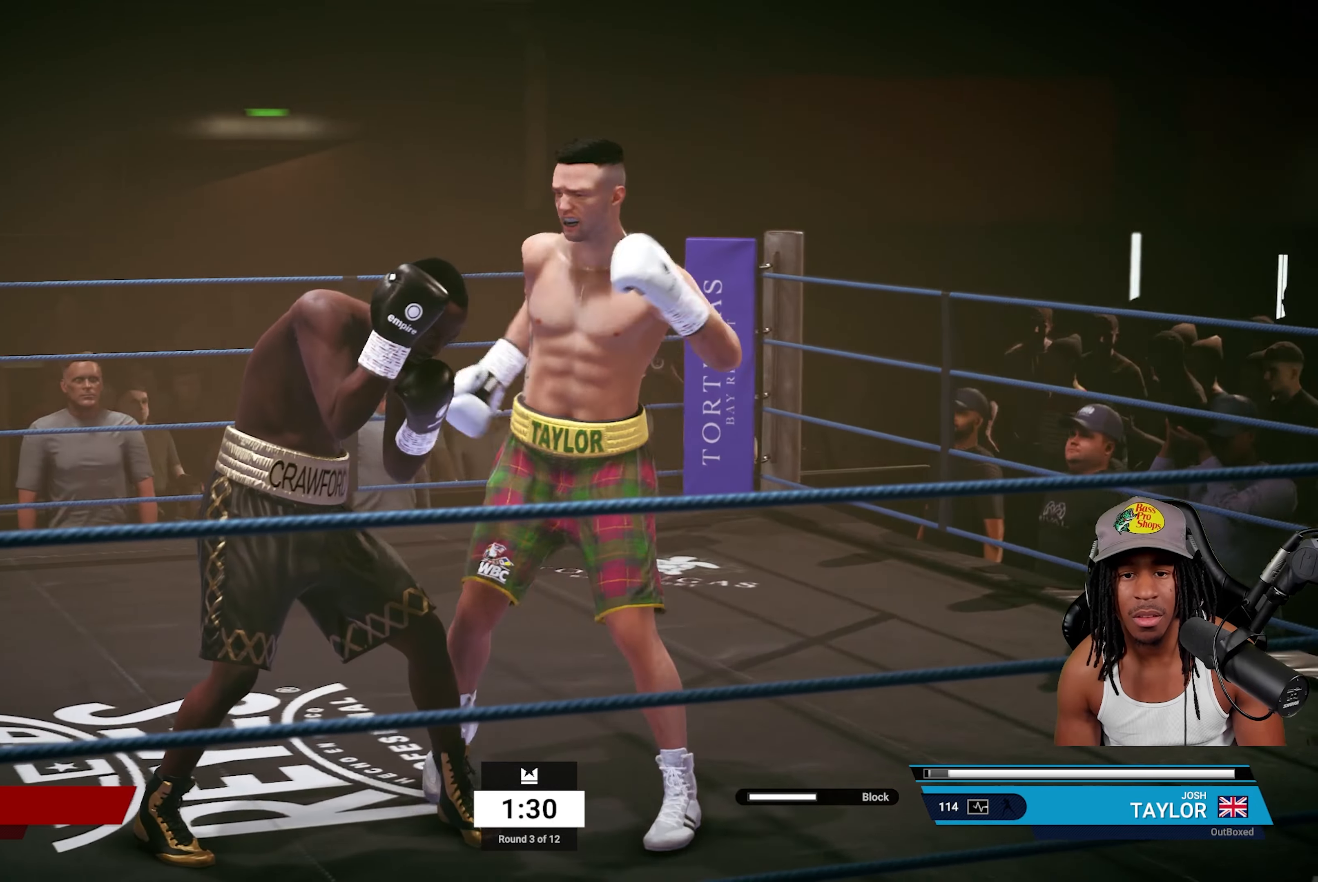
{"buttons": ["R2"], "left_stick": "right", "right_stick": "center", "events": [[117, "R2", "down"], [300, "left_stick", "up-right"], [483, "left_stick", "right"]]}
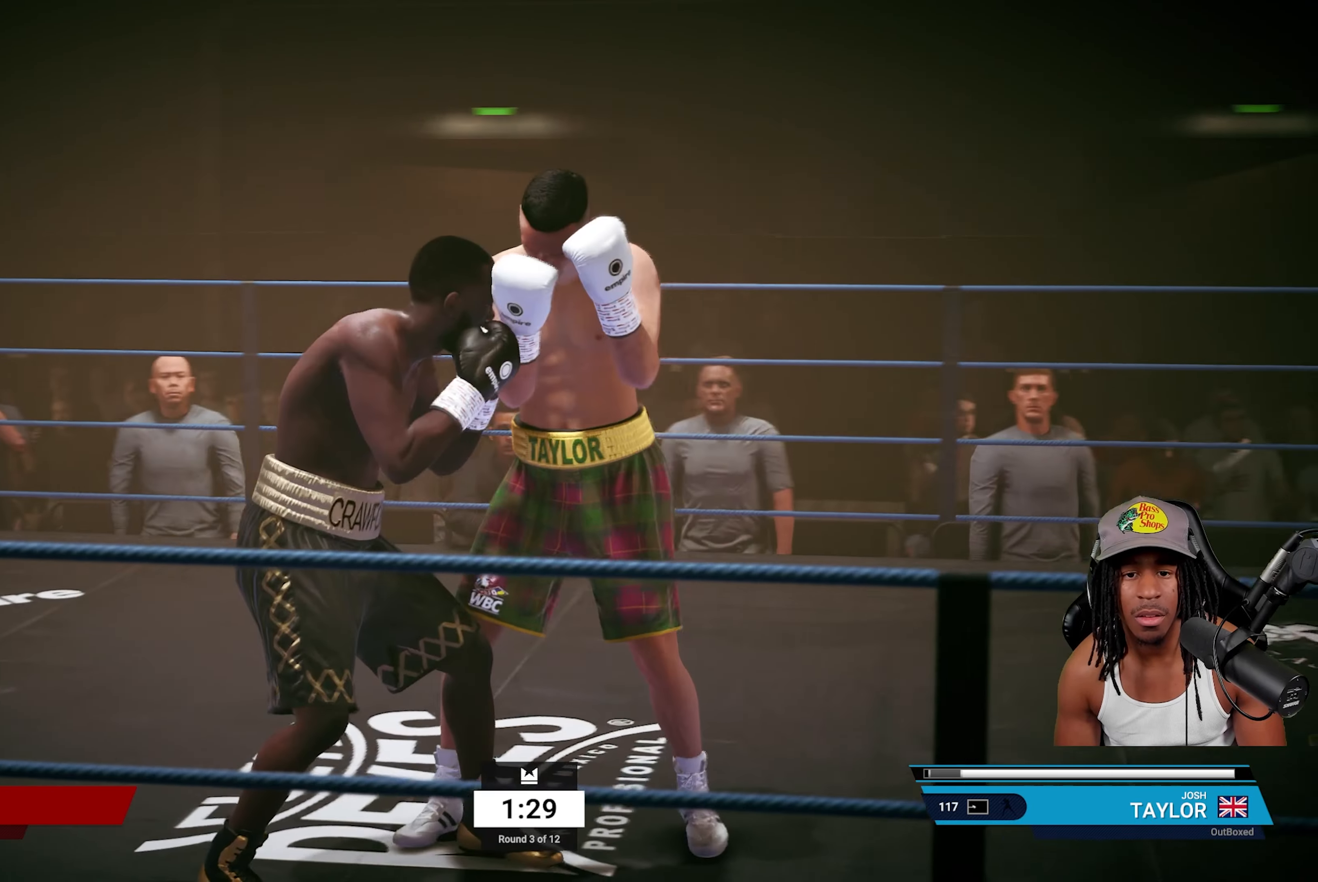
{"buttons": [], "left_stick": "right", "right_stick": "center", "events": [[217, "R2", "up"], [217, "TRIANGLE", "down"], [367, "TRIANGLE", "up"]]}
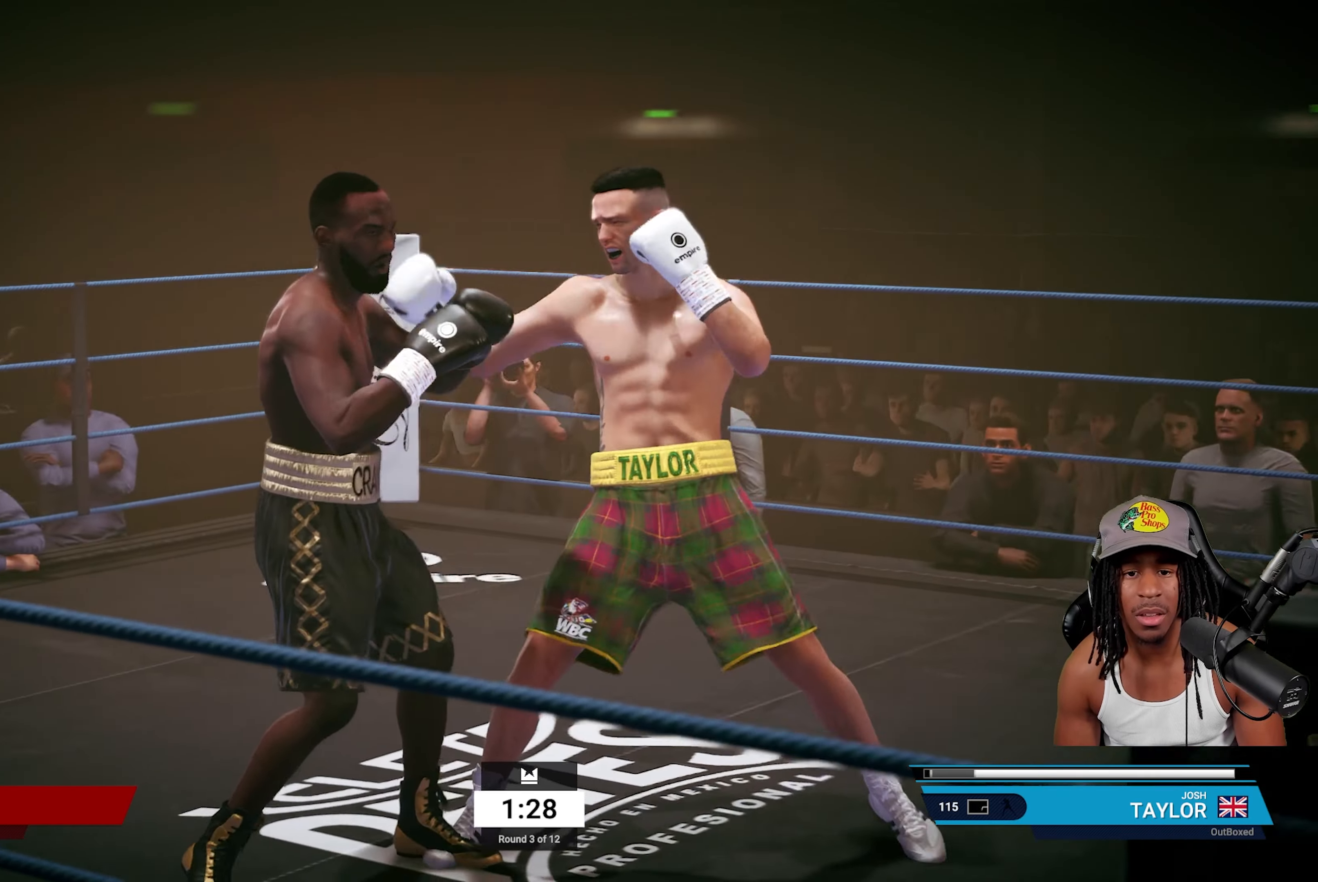
{"buttons": [], "left_stick": "right", "right_stick": "center", "events": [[50, "SQUARE", "down"], [167, "SQUARE", "up"]]}
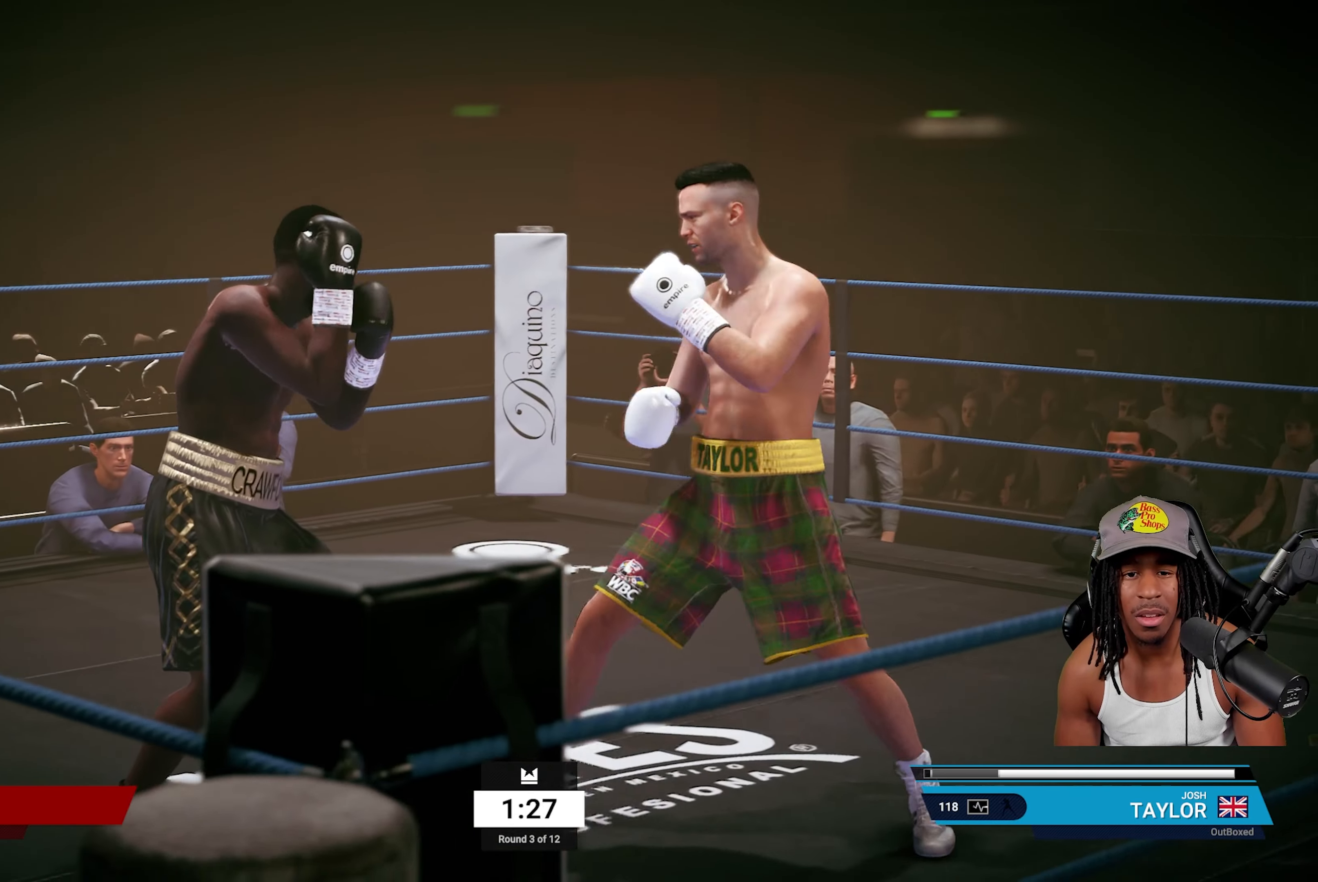
{"buttons": [], "left_stick": "center", "right_stick": "center", "events": [[100, "left_stick", "center"]]}
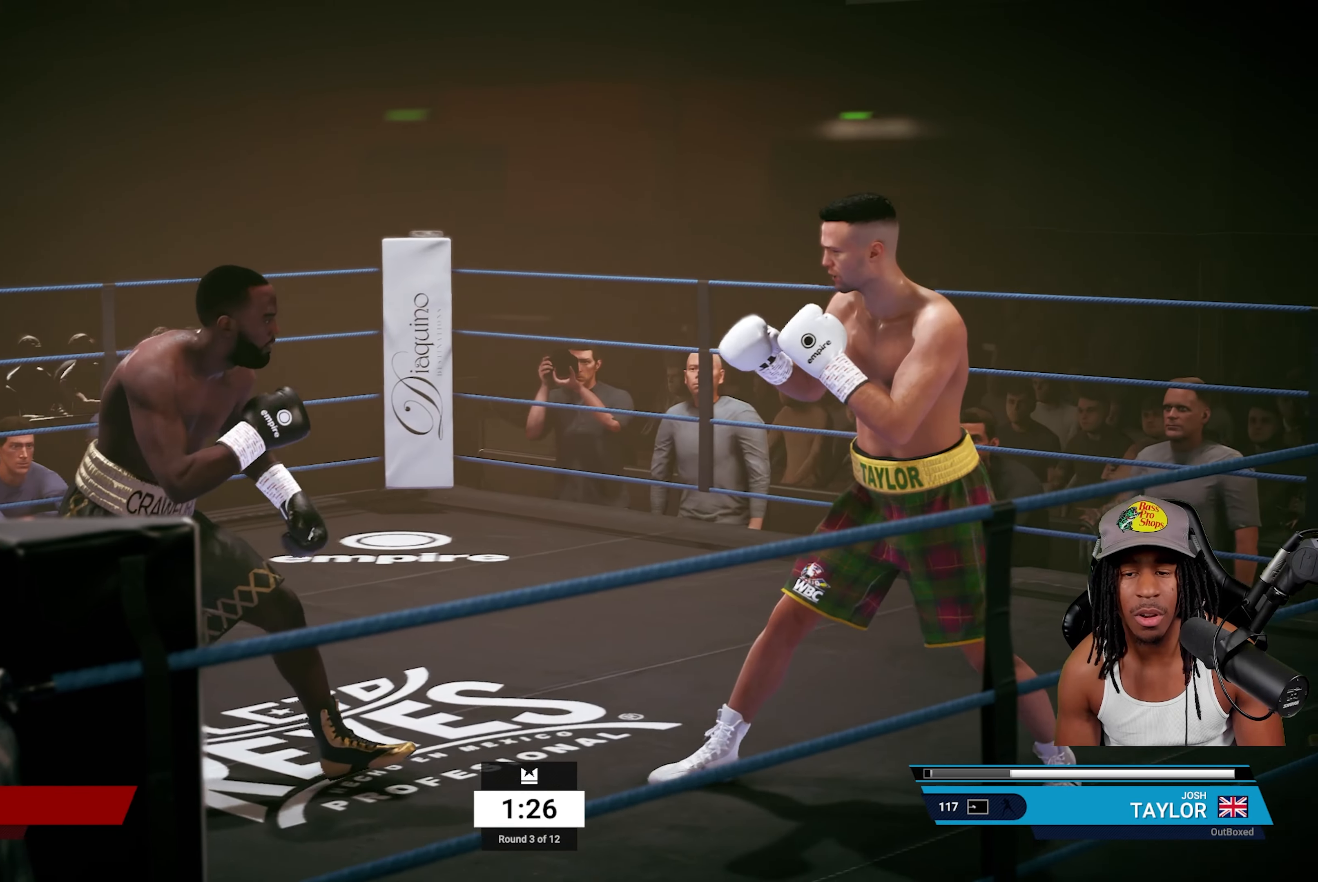
{"buttons": [], "left_stick": "up", "right_stick": "center", "events": [[333, "TRIANGLE", "down"], [450, "TRIANGLE", "up"], [467, "left_stick", "up"]]}
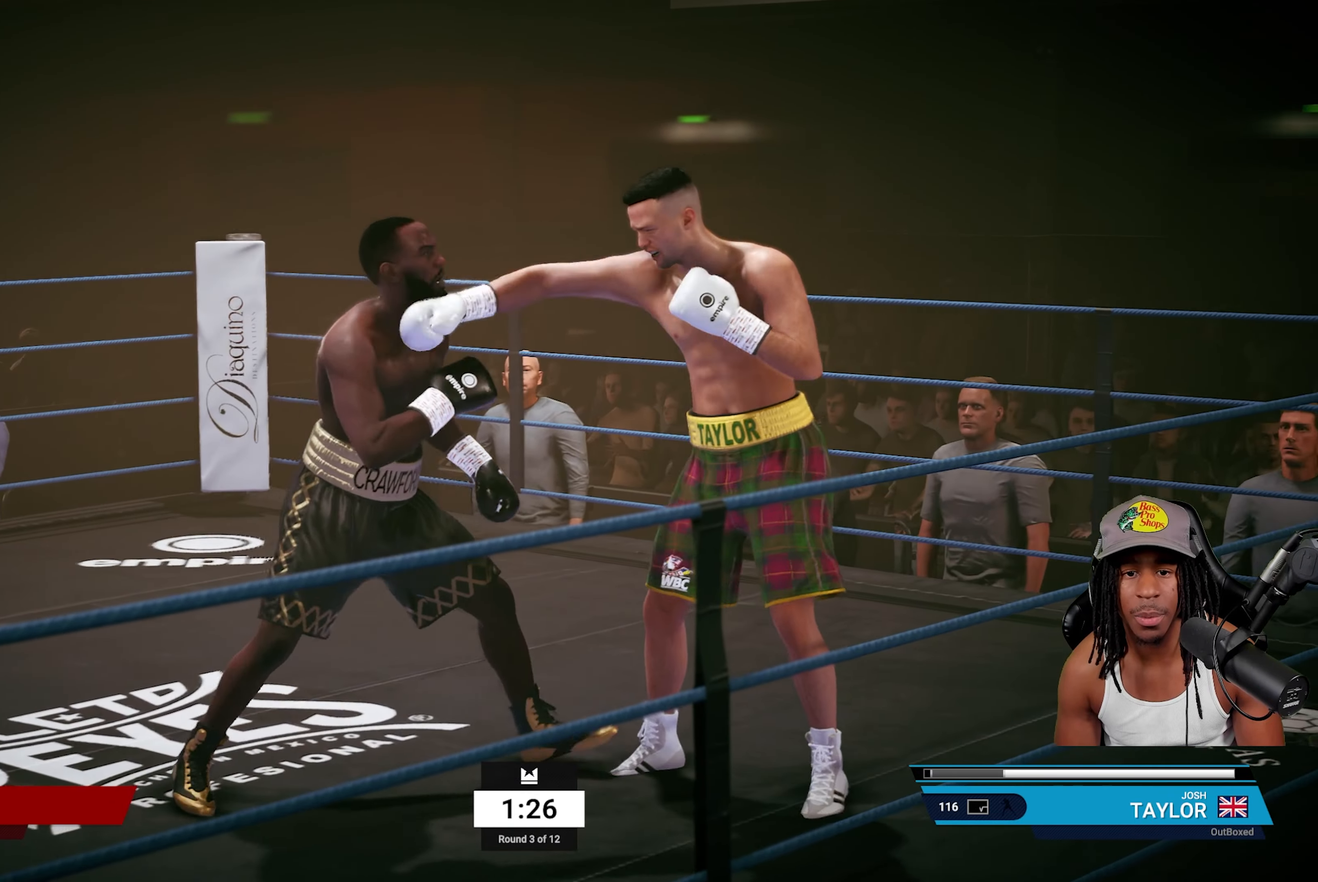
{"buttons": ["R2"], "left_stick": "up", "right_stick": "center", "events": [[50, "R2", "down"]]}
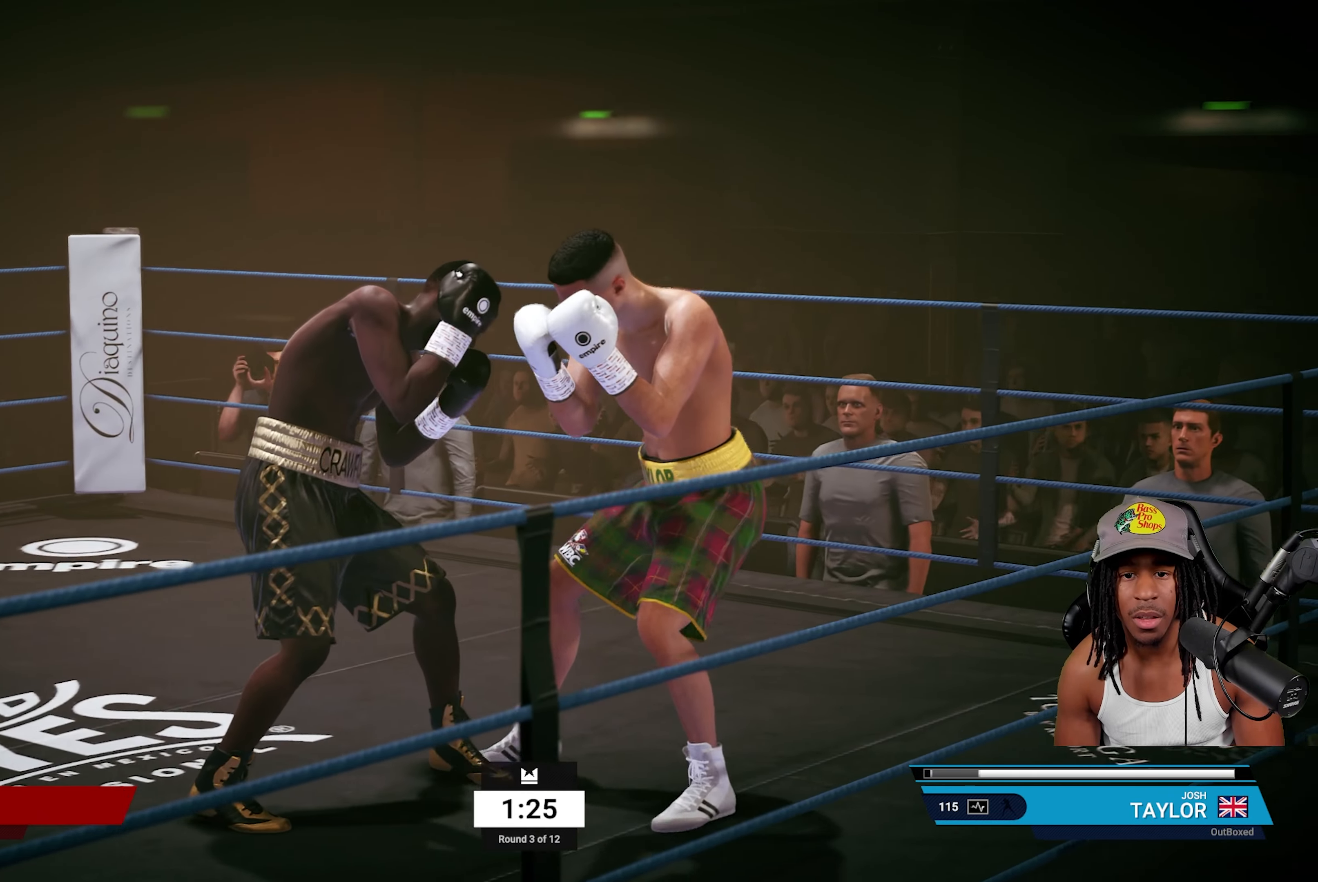
{"buttons": ["R2"], "left_stick": "up", "right_stick": "center", "events": []}
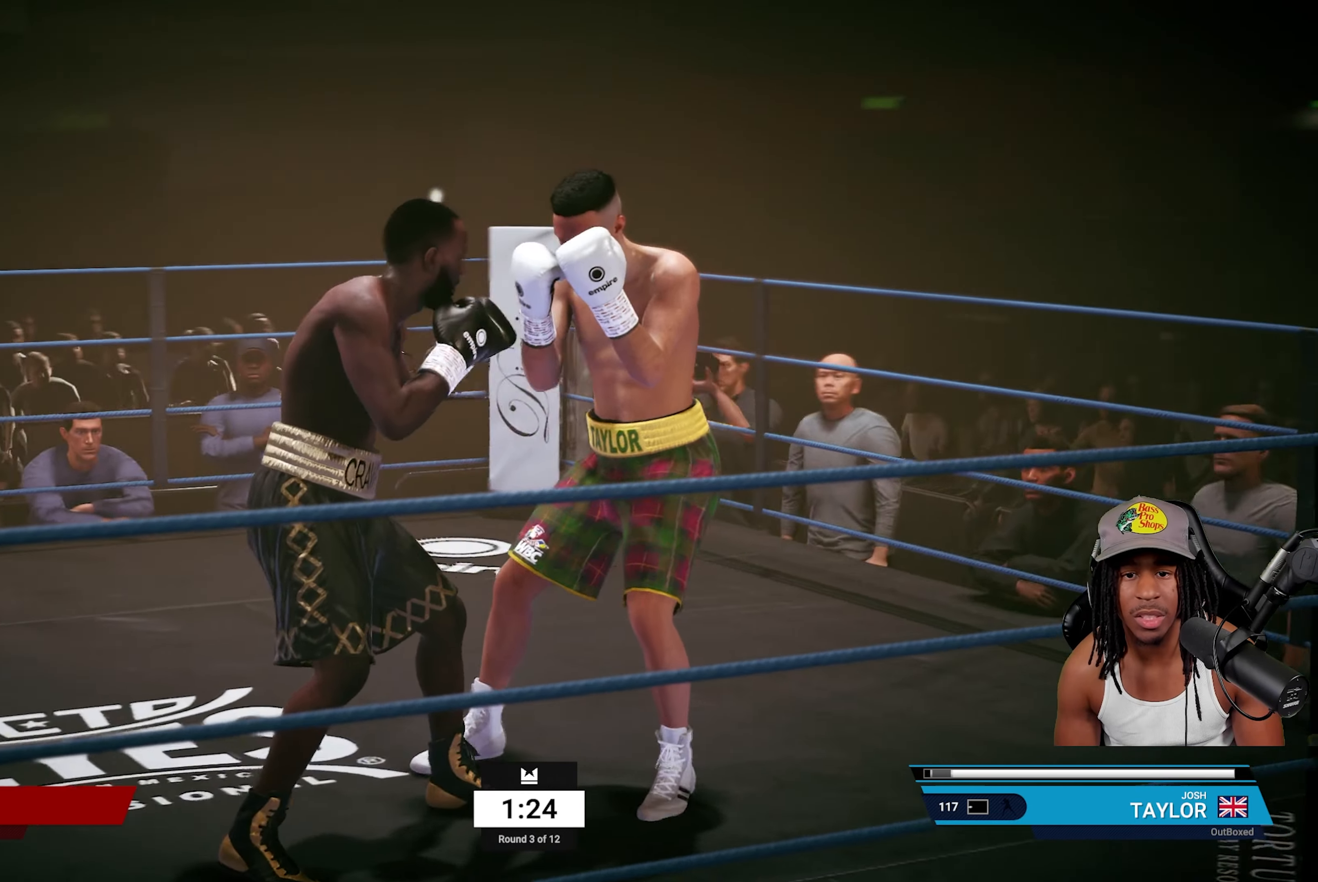
{"buttons": ["R2"], "left_stick": "right", "right_stick": "center", "events": [[33, "R2", "up"], [33, "left_stick", "center"], [83, "SQUARE", "down"], [250, "SQUARE", "up"], [300, "left_stick", "right"], [333, "R2", "down"]]}
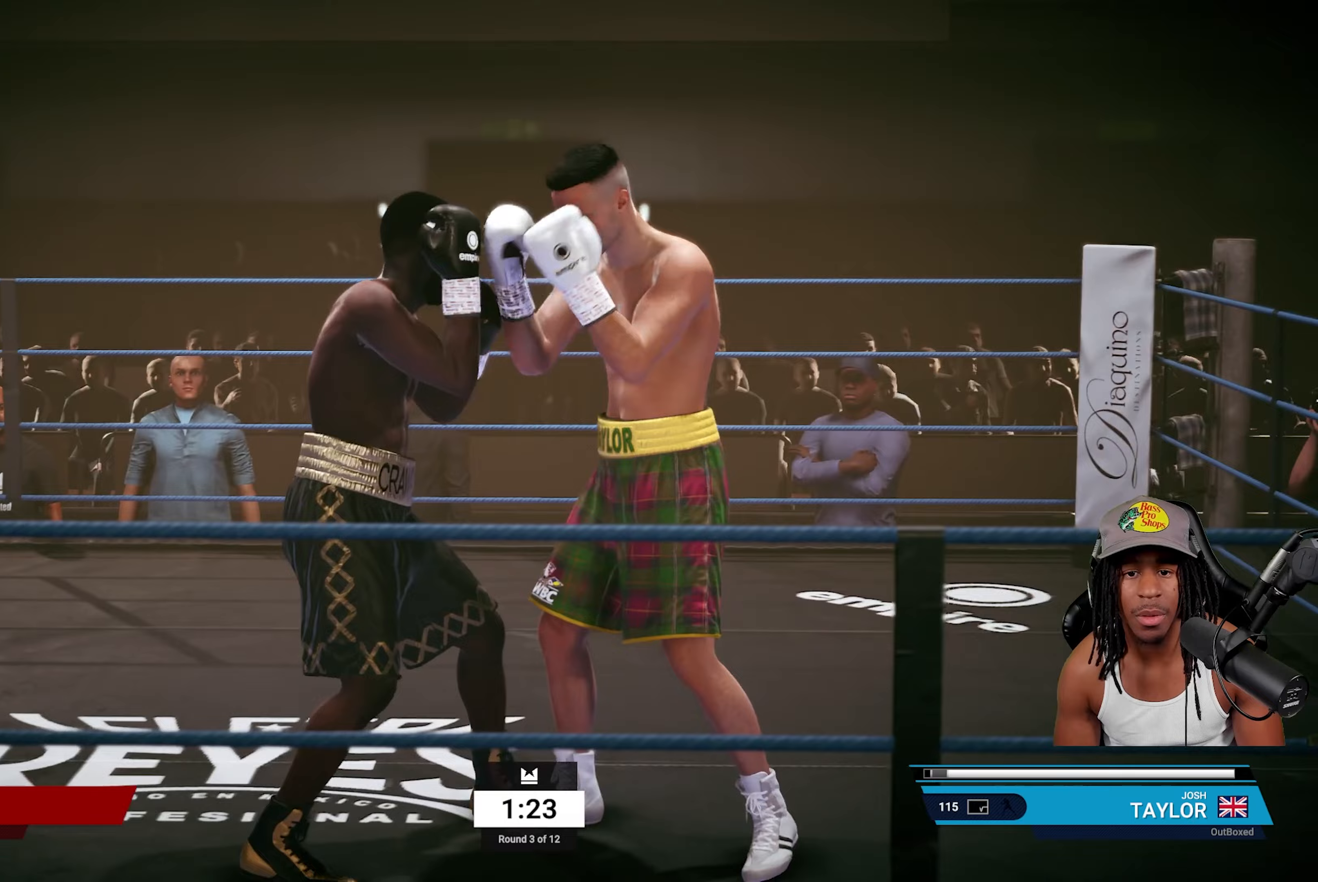
{"buttons": ["R2"], "left_stick": "down", "right_stick": "center", "events": [[150, "left_stick", "down"]]}
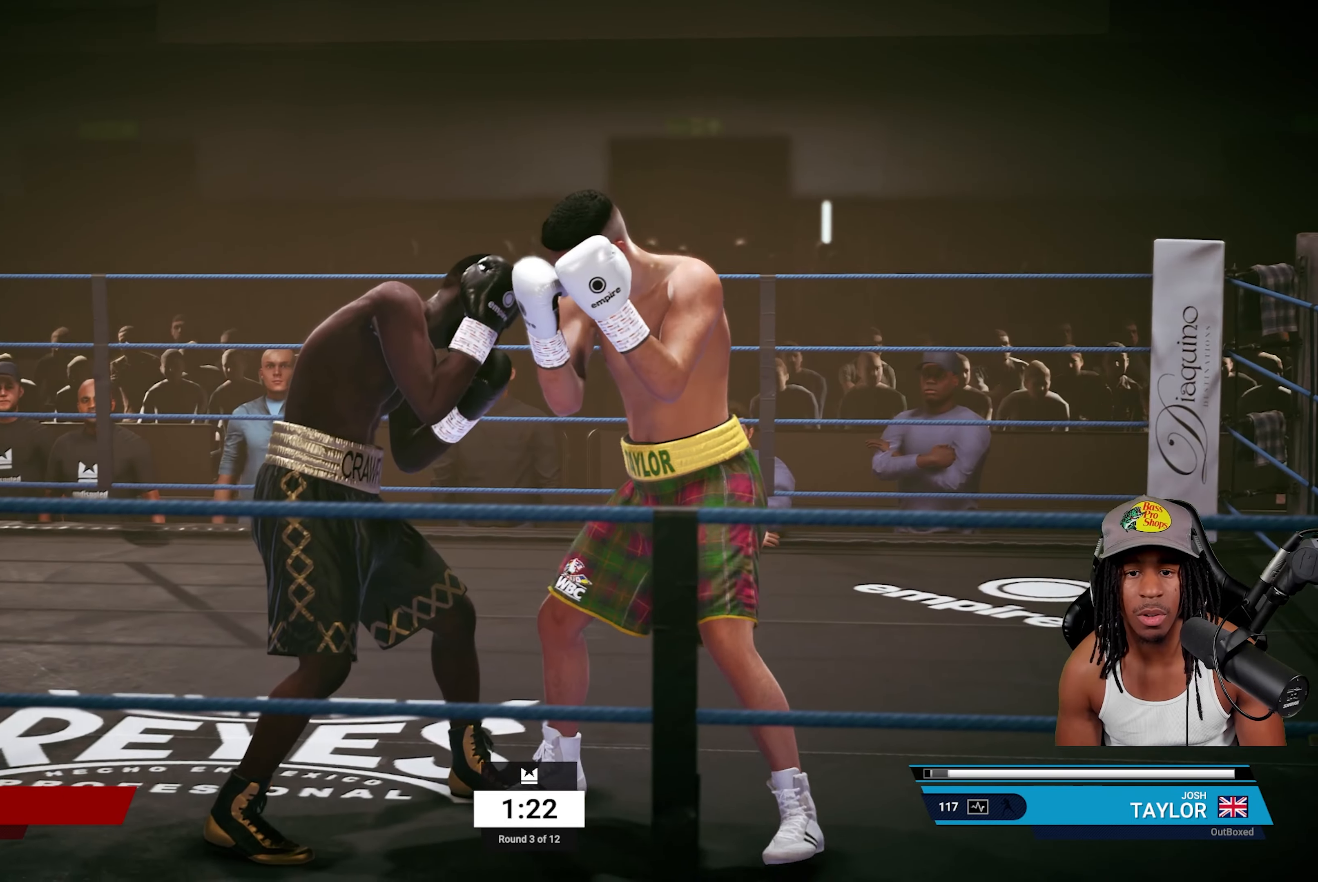
{"buttons": ["CROSS"], "left_stick": "center", "right_stick": "center", "events": [[433, "R2", "up"], [433, "left_stick", "center"], [500, "CROSS", "down"]]}